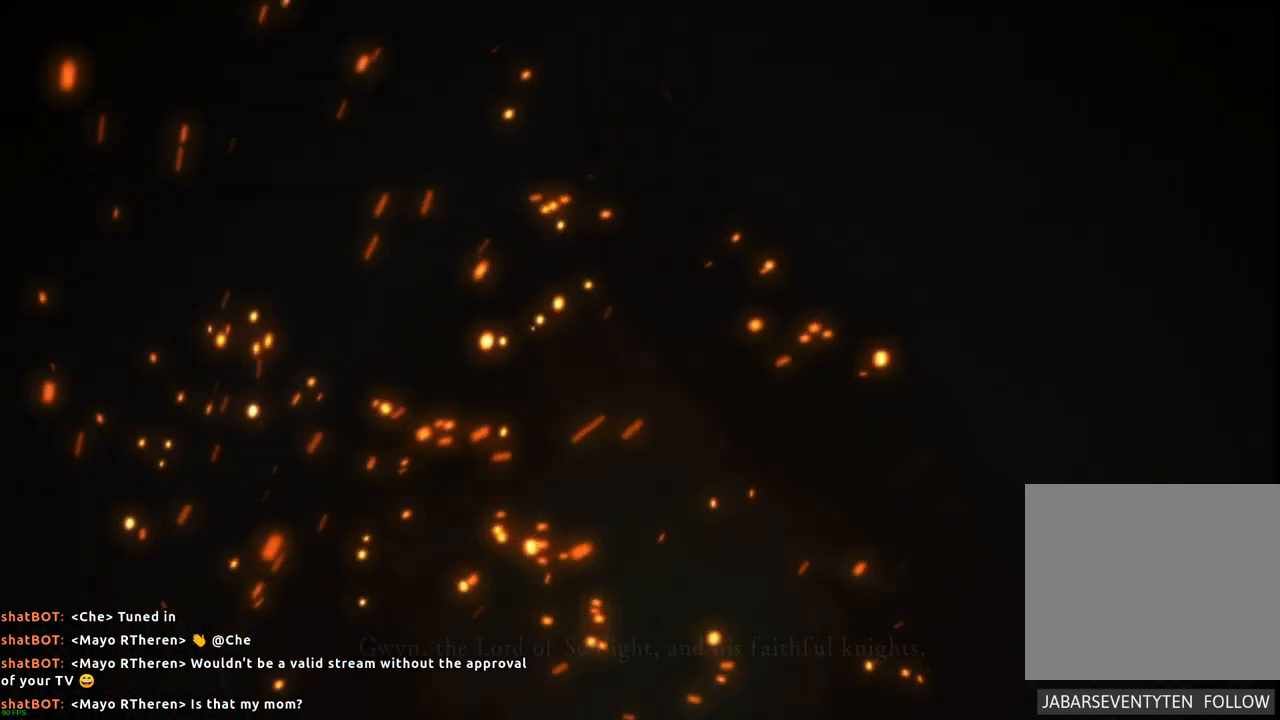
Gameplay with a controller (PlayStation layout); each line is a JSON object with the inputs held at the frame after it. "events" lists button and stick changes between this image and that frame as [ms after this image, input, new state], when the widget could be followed in between. Not read: L3 R3.
{"buttons": ["DPAD_DOWN"], "left_stick": "center", "right_stick": "center", "events": [[467, "DPAD_DOWN", "down"]]}
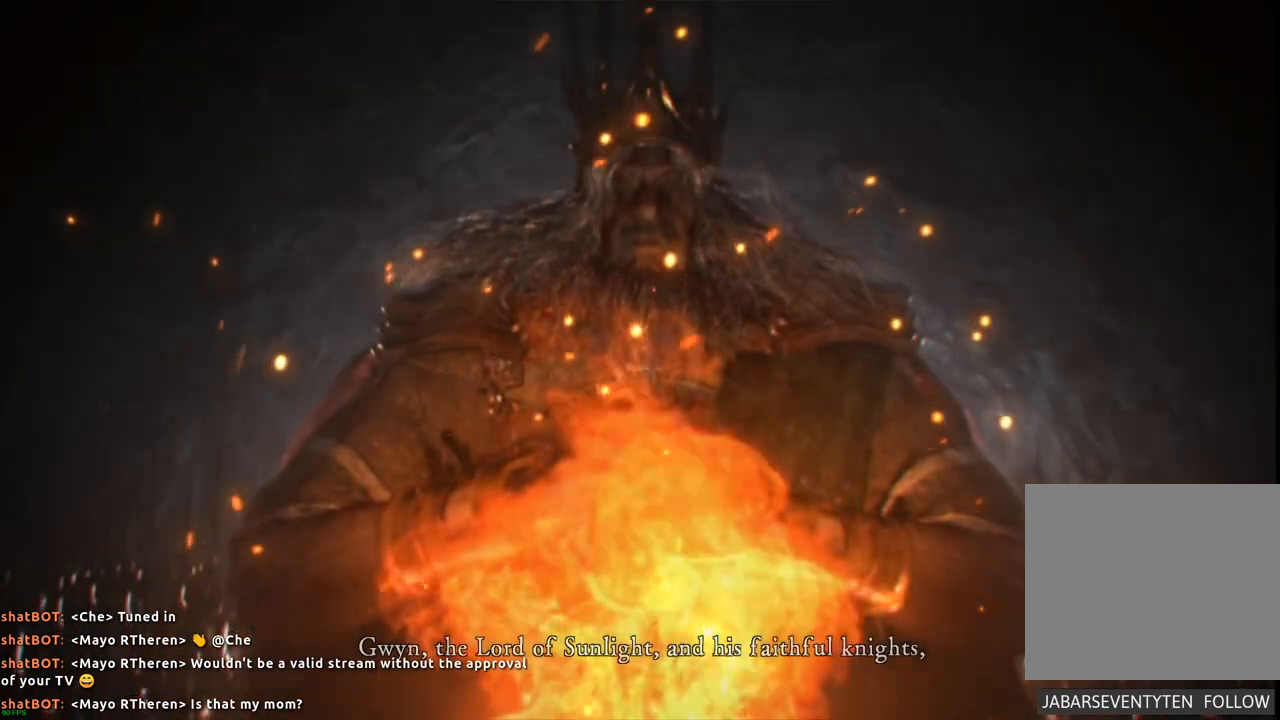
{"buttons": [], "left_stick": "center", "right_stick": "center", "events": [[17, "DPAD_DOWN", "up"]]}
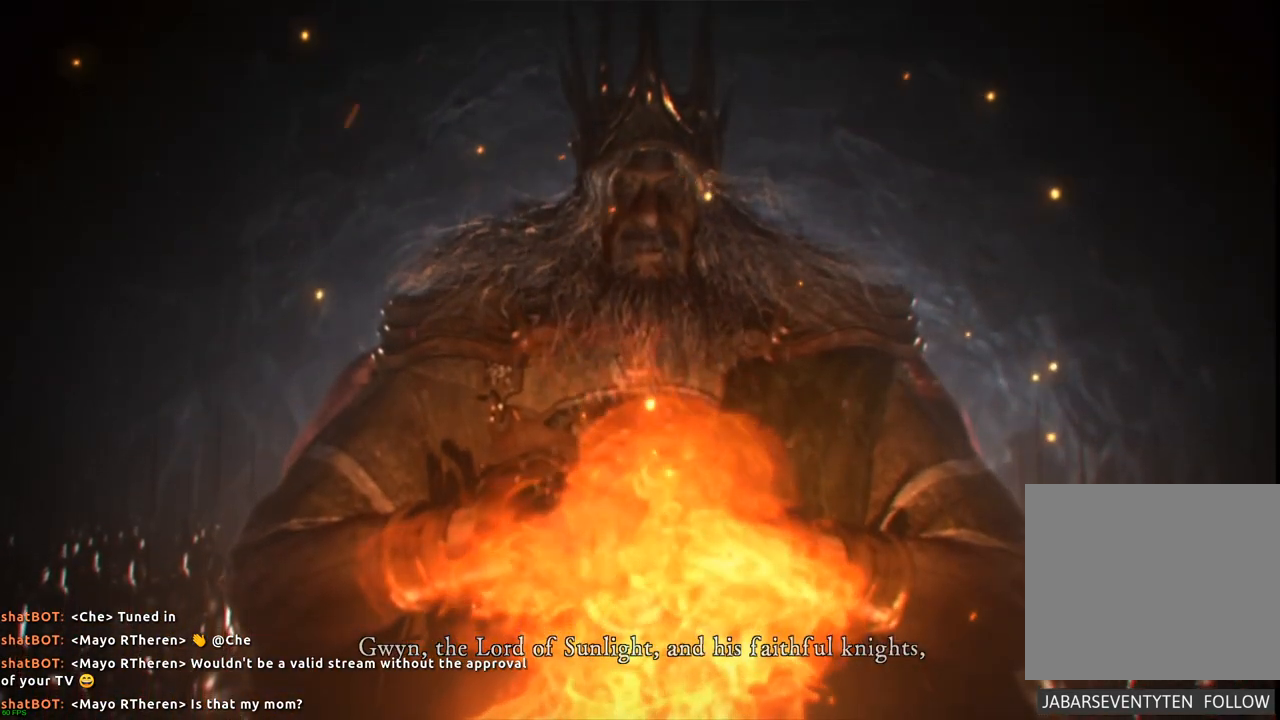
{"buttons": ["R2"], "left_stick": "center", "right_stick": "center", "events": [[433, "SQUARE", "down"], [467, "R2", "down"], [500, "SQUARE", "up"]]}
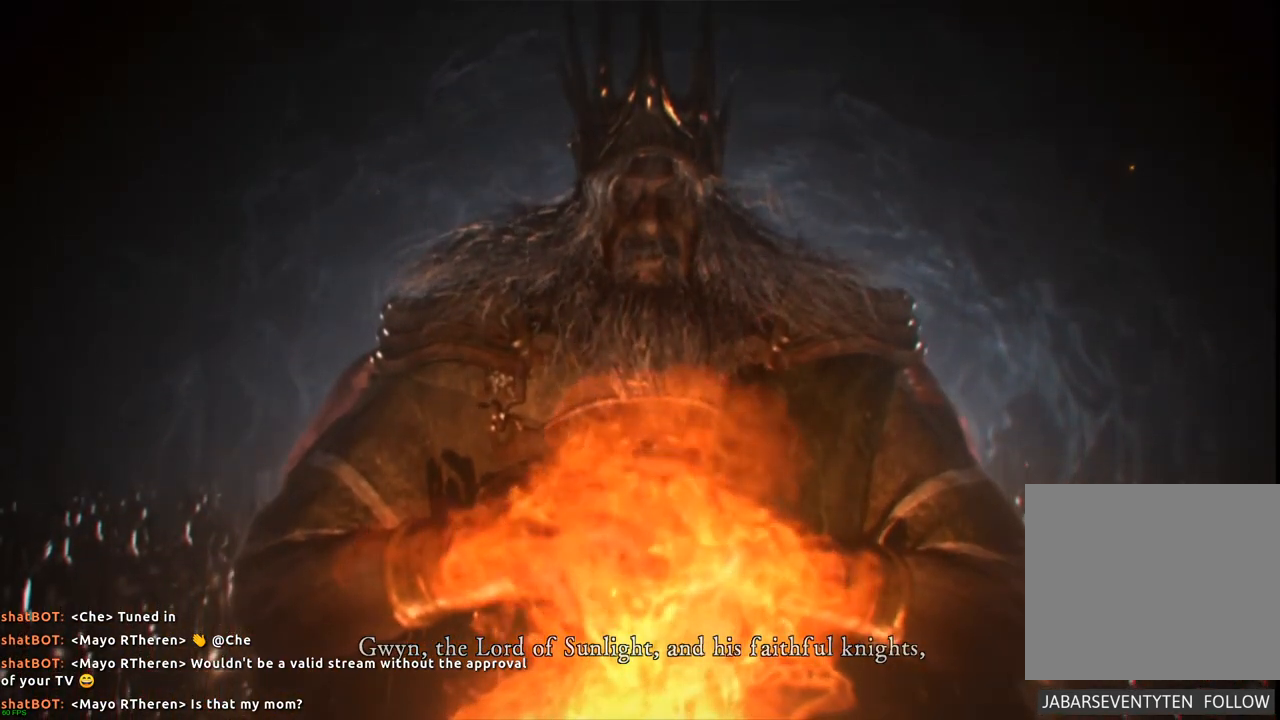
{"buttons": [], "left_stick": "center", "right_stick": "center", "events": [[33, "R2", "up"]]}
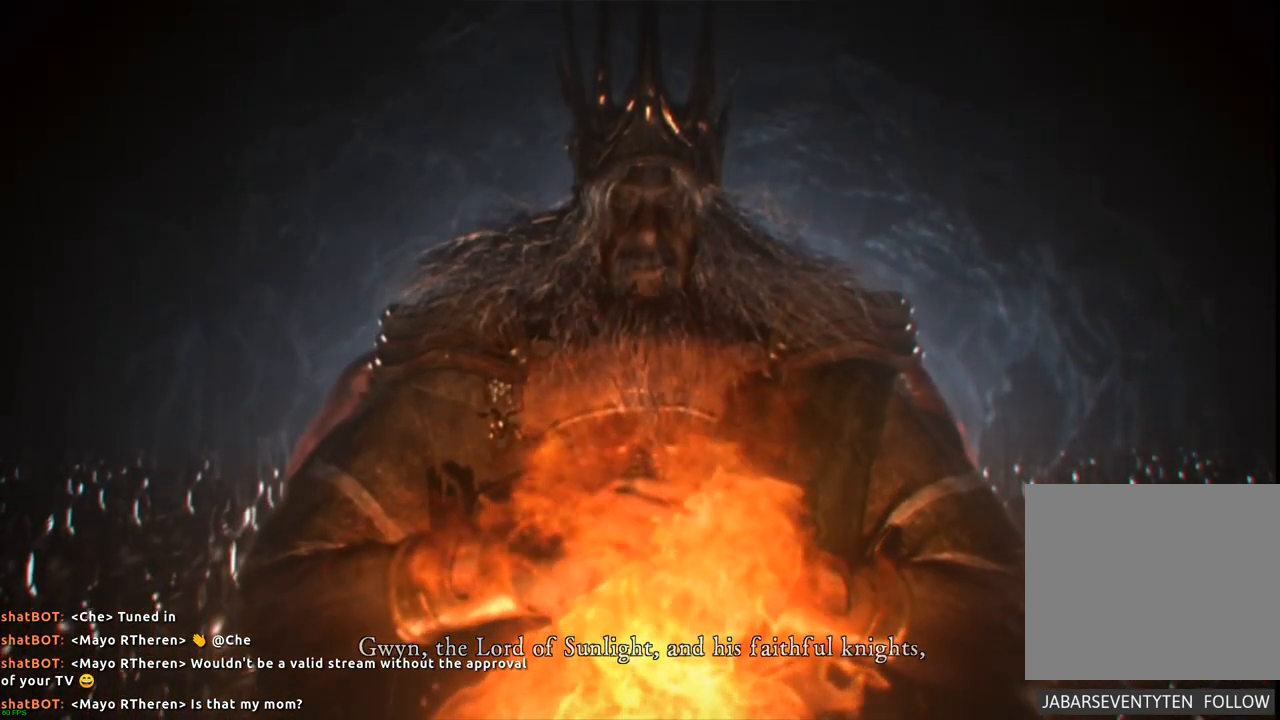
{"buttons": [], "left_stick": "center", "right_stick": "center", "events": [[100, "R2", "down"], [200, "R2", "up"]]}
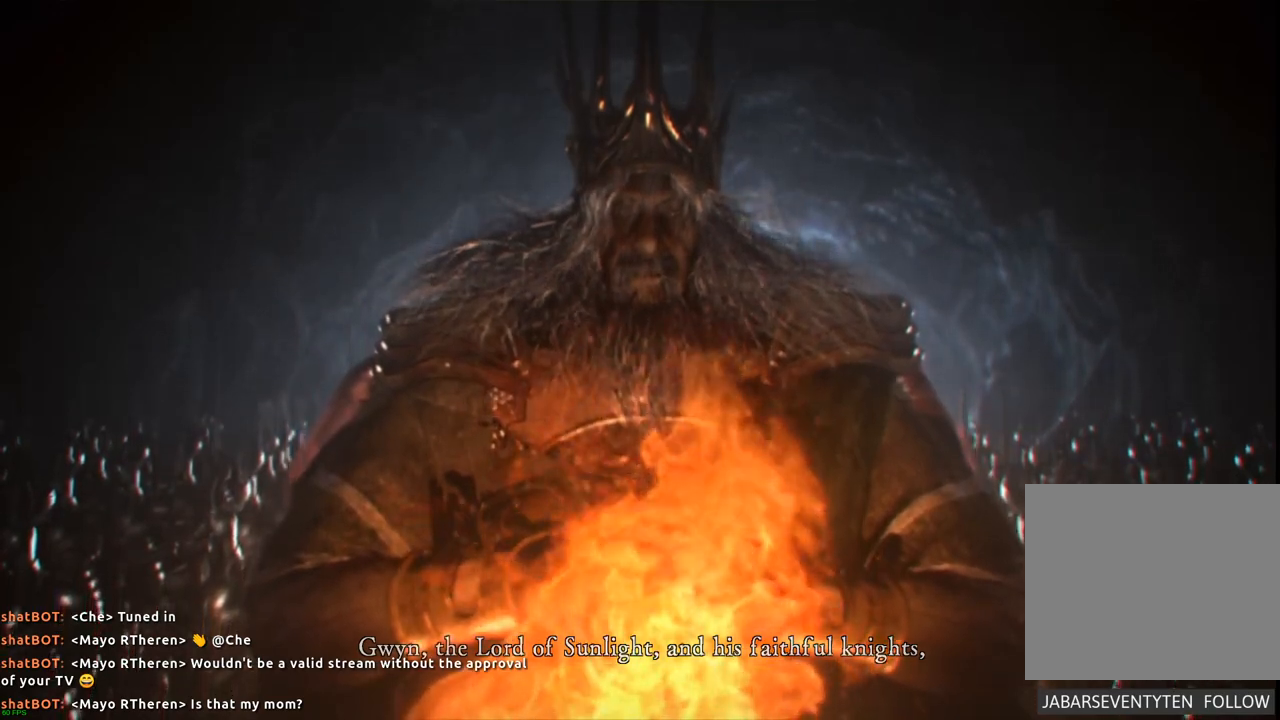
{"buttons": [], "left_stick": "center", "right_stick": "center", "events": []}
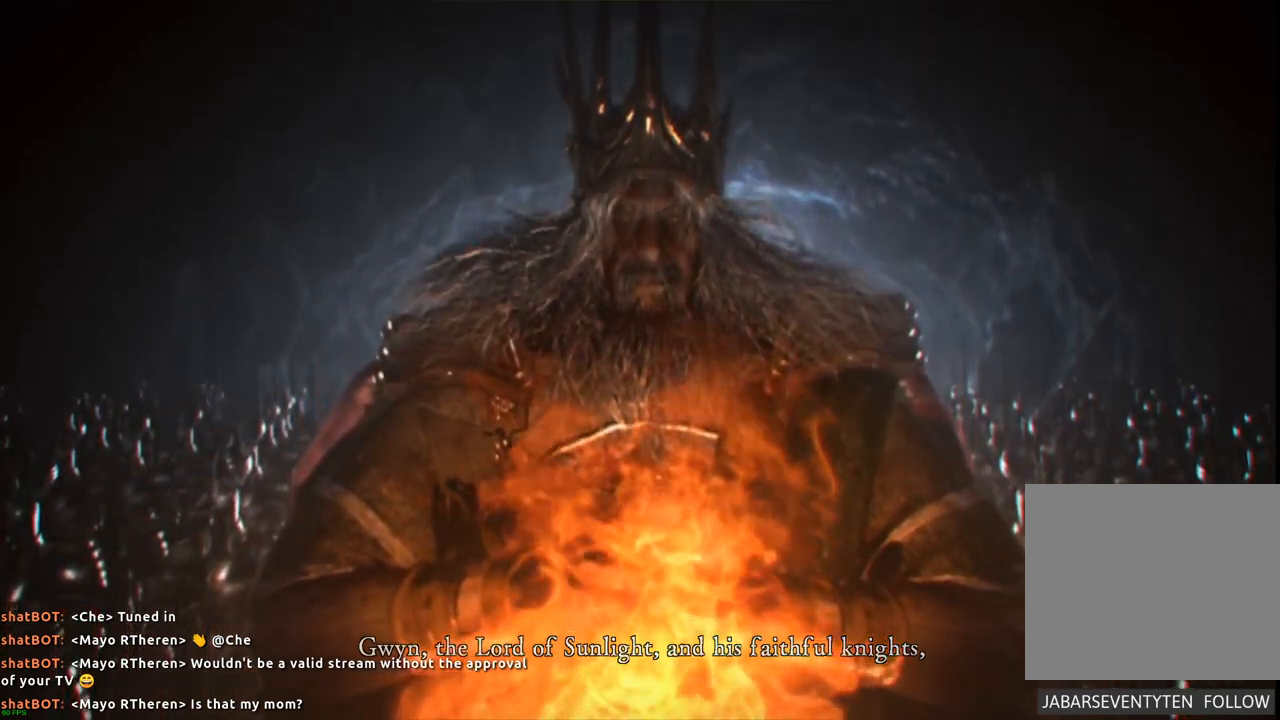
{"buttons": [], "left_stick": "center", "right_stick": "center", "events": [[233, "CROSS", "down"], [367, "CROSS", "up"]]}
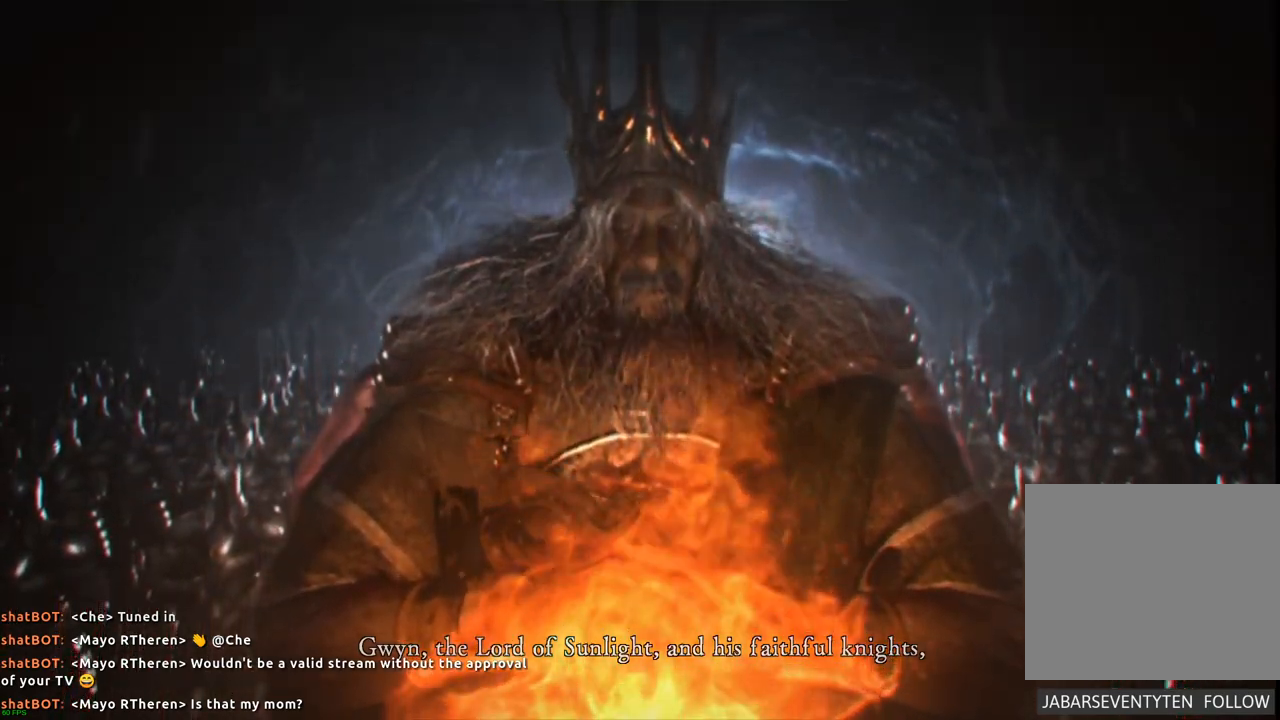
{"buttons": [], "left_stick": "center", "right_stick": "center", "events": []}
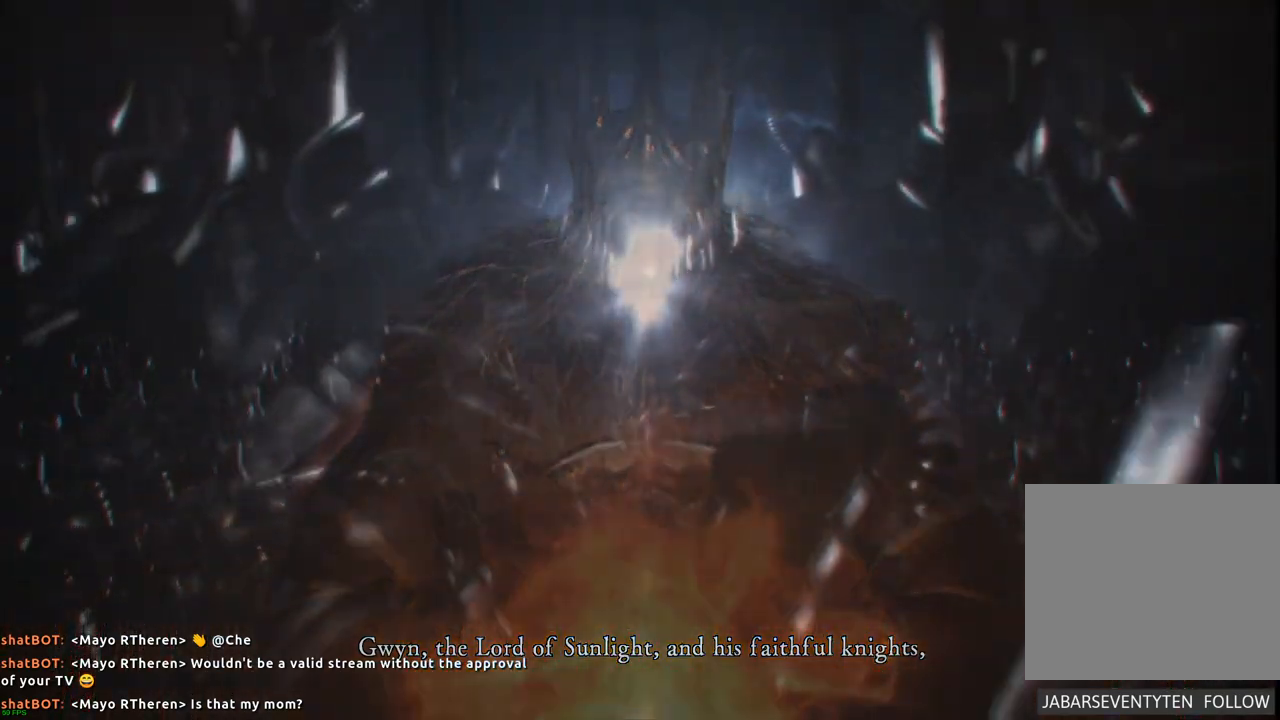
{"buttons": [], "left_stick": "center", "right_stick": "center", "events": []}
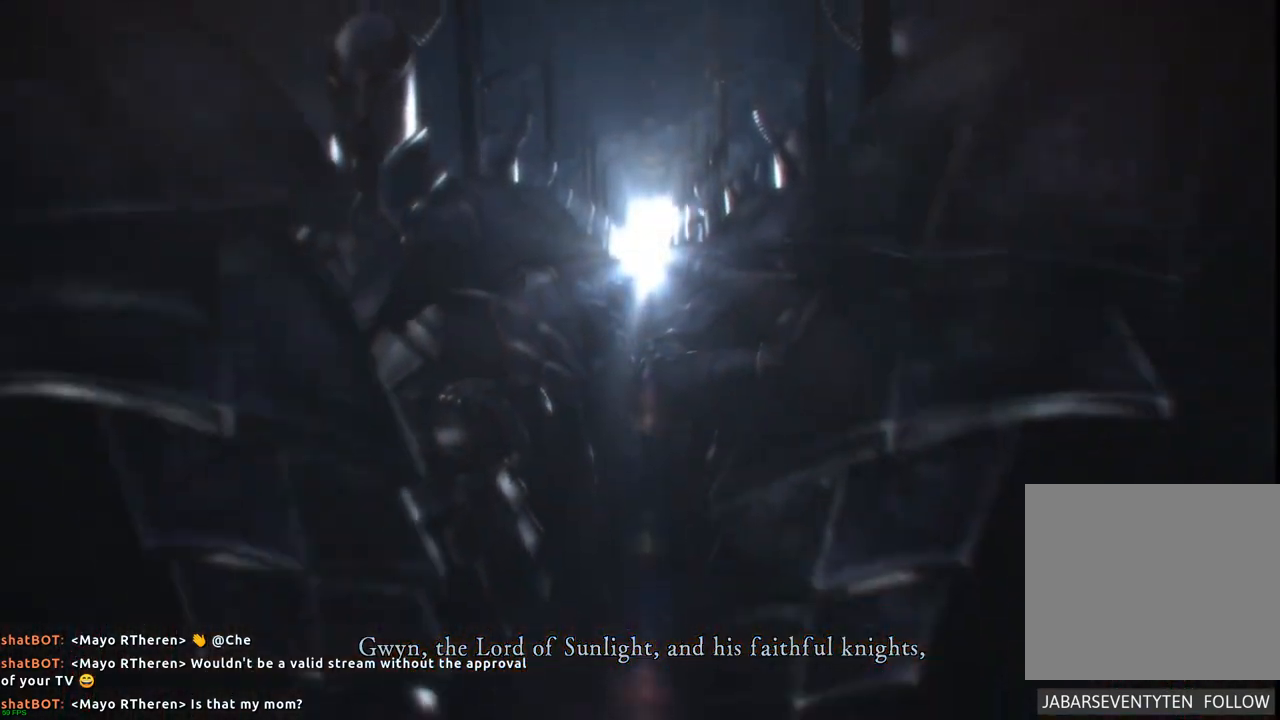
{"buttons": [], "left_stick": "center", "right_stick": "center", "events": []}
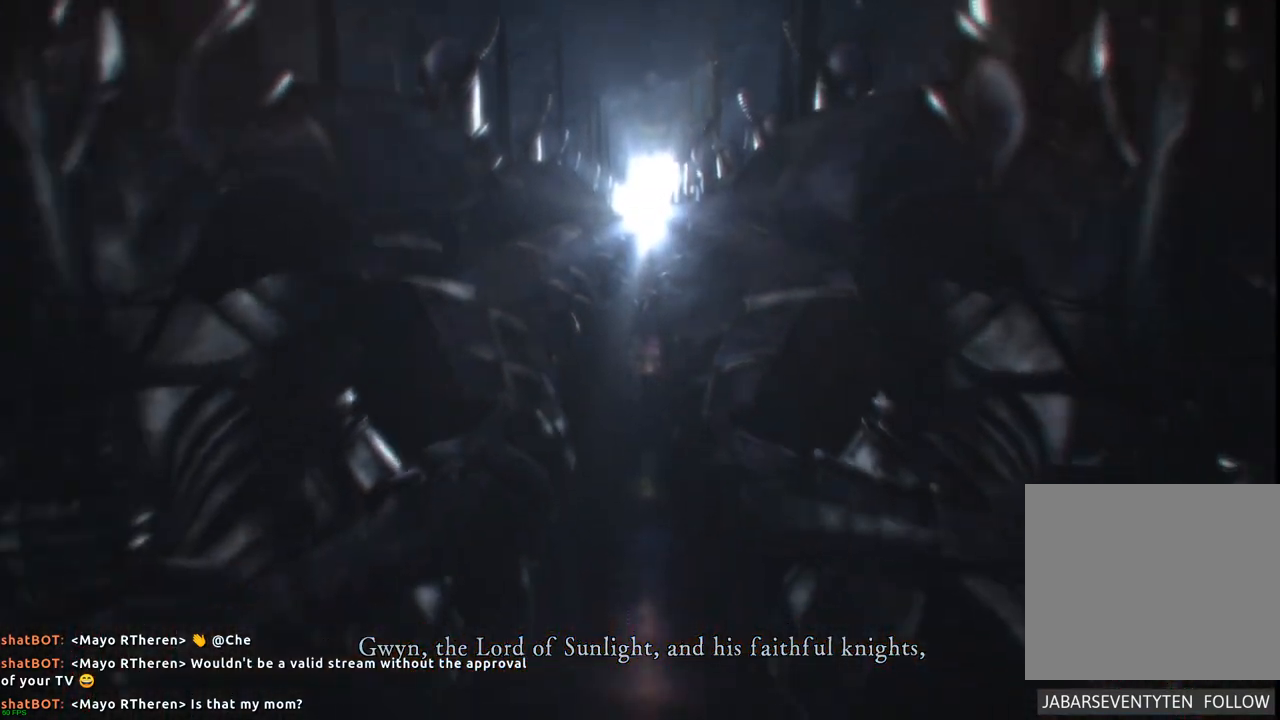
{"buttons": [], "left_stick": "center", "right_stick": "center", "events": [[367, "L2", "down"], [400, "L2", "up"]]}
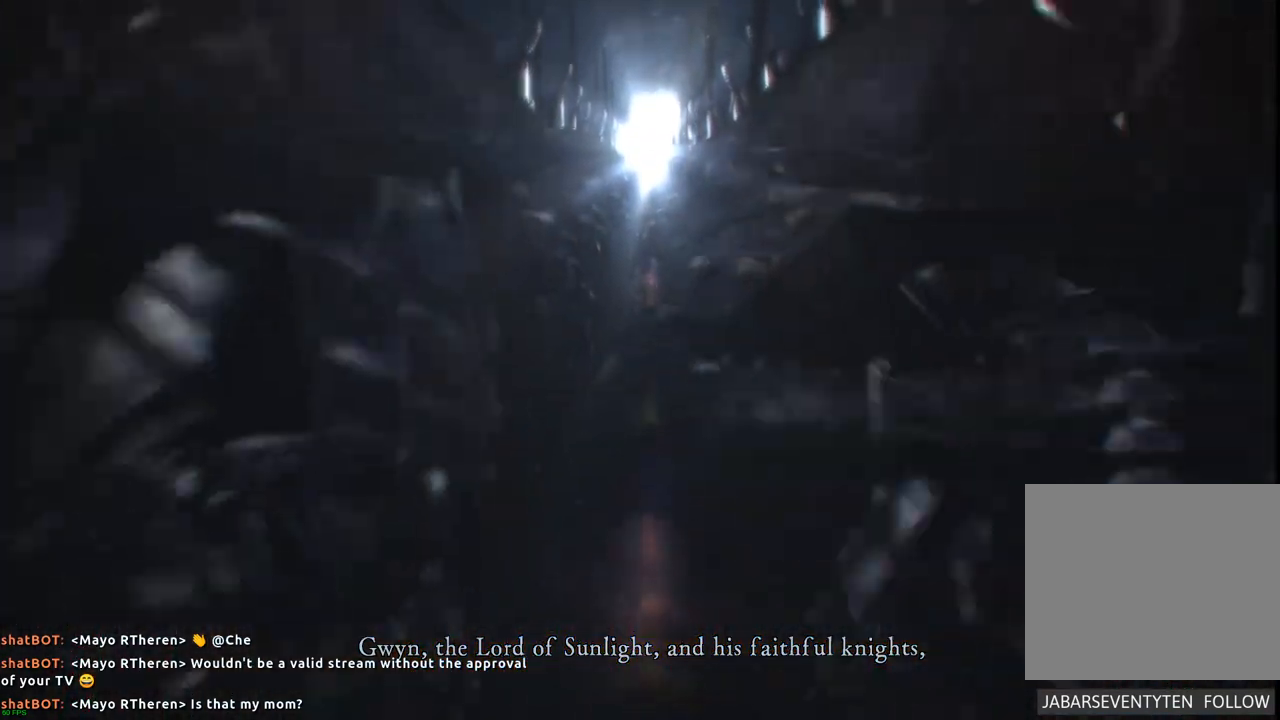
{"buttons": [], "left_stick": "center", "right_stick": "center", "events": []}
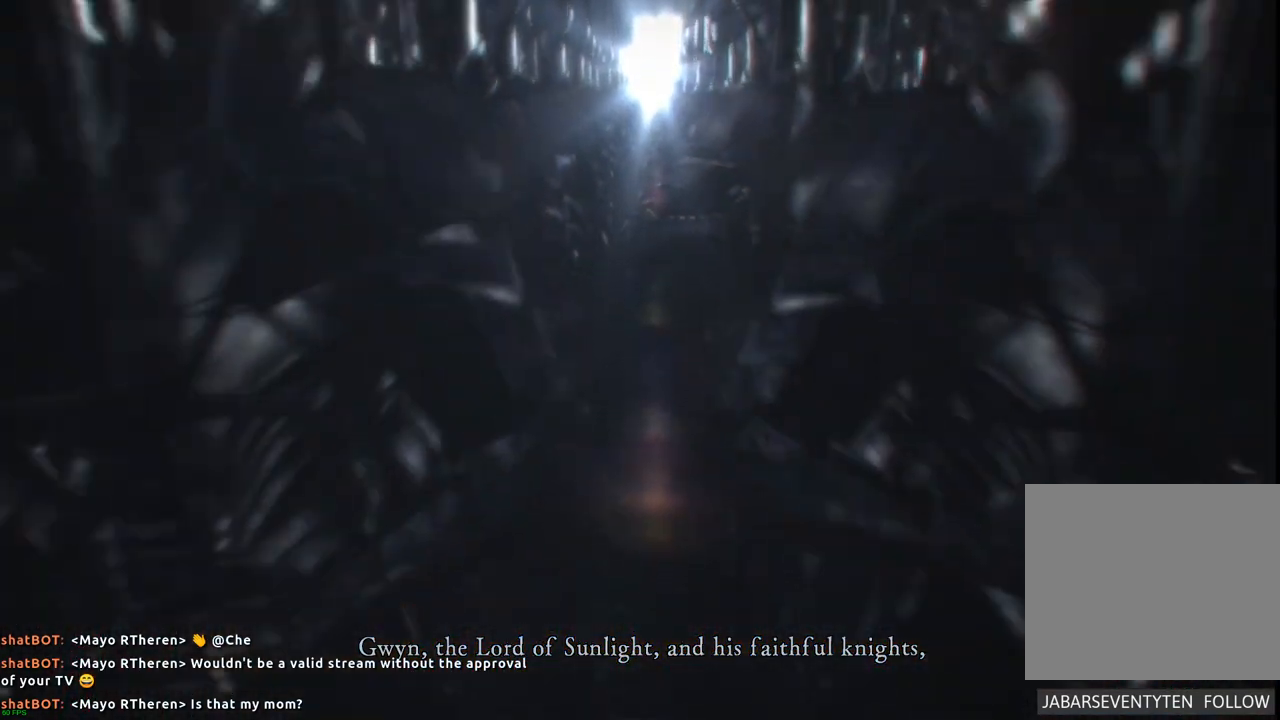
{"buttons": [], "left_stick": "center", "right_stick": "center", "events": []}
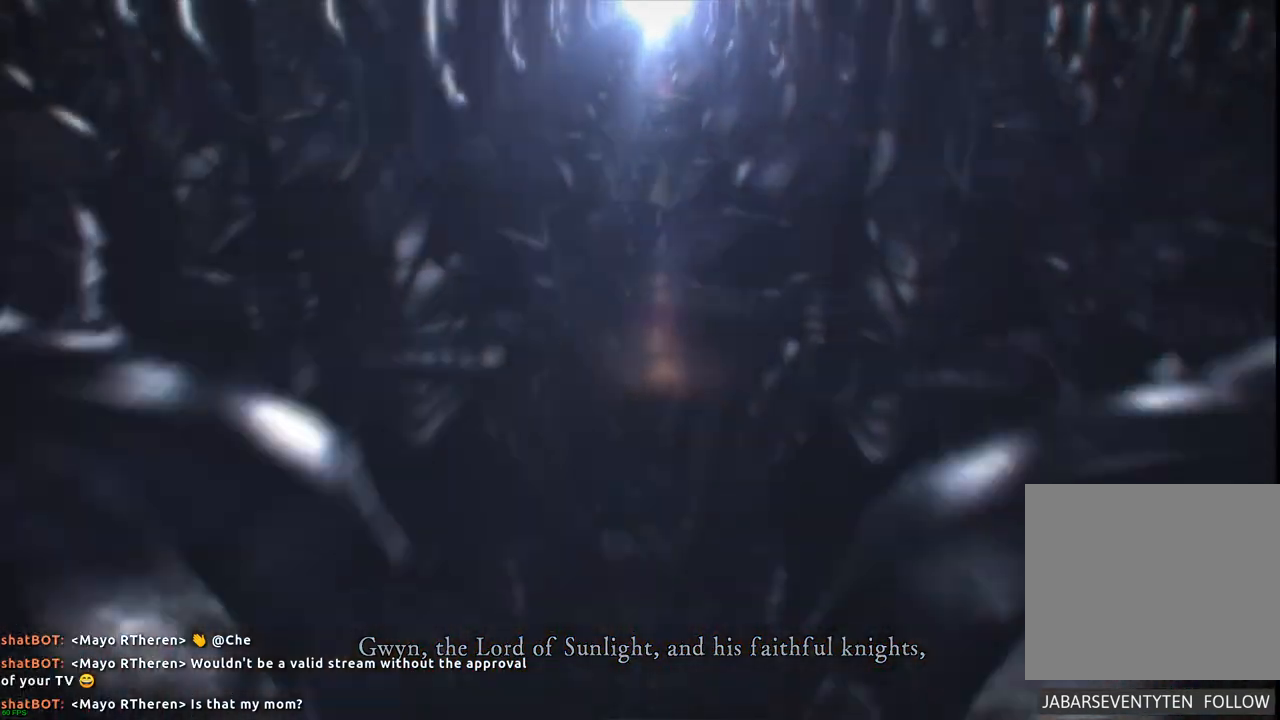
{"buttons": [], "left_stick": "center", "right_stick": "center", "events": []}
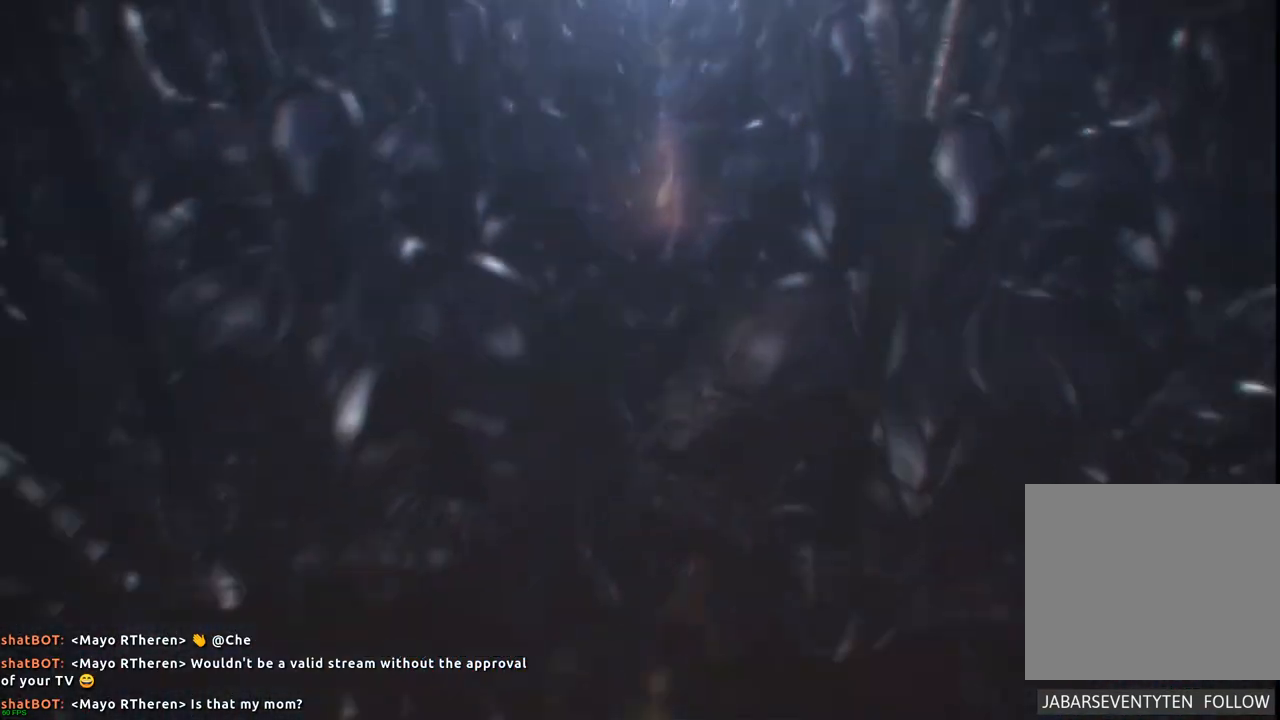
{"buttons": [], "left_stick": "center", "right_stick": "center", "events": []}
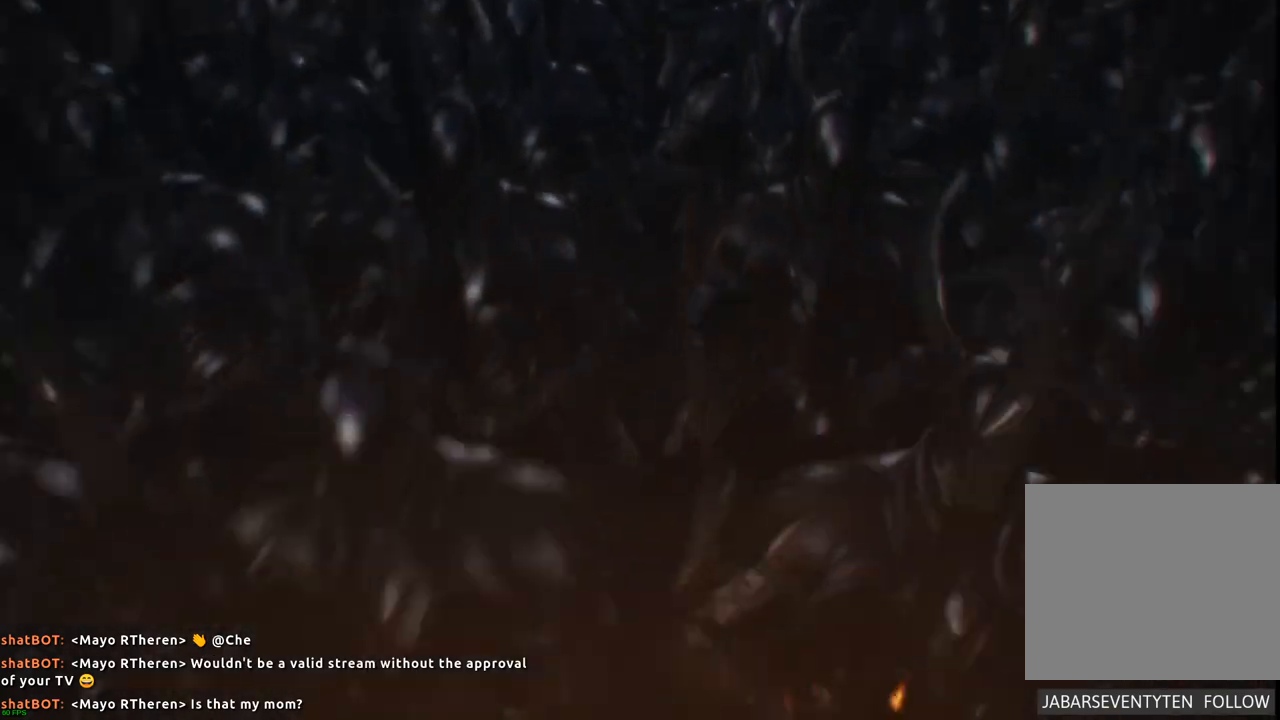
{"buttons": [], "left_stick": "center", "right_stick": "center", "events": []}
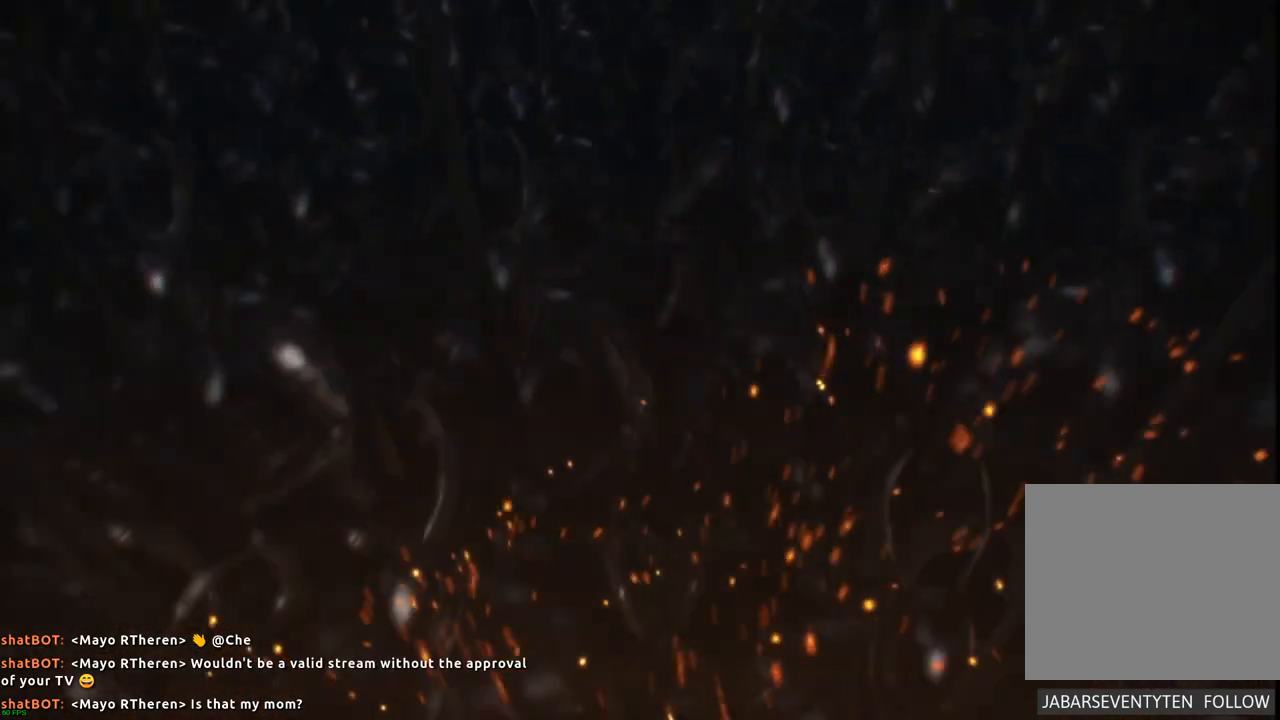
{"buttons": [], "left_stick": "center", "right_stick": "center", "events": [[200, "SQUARE", "down"], [233, "SQUARE", "up"], [267, "SQUARE", "down"], [300, "SQUARE", "up"]]}